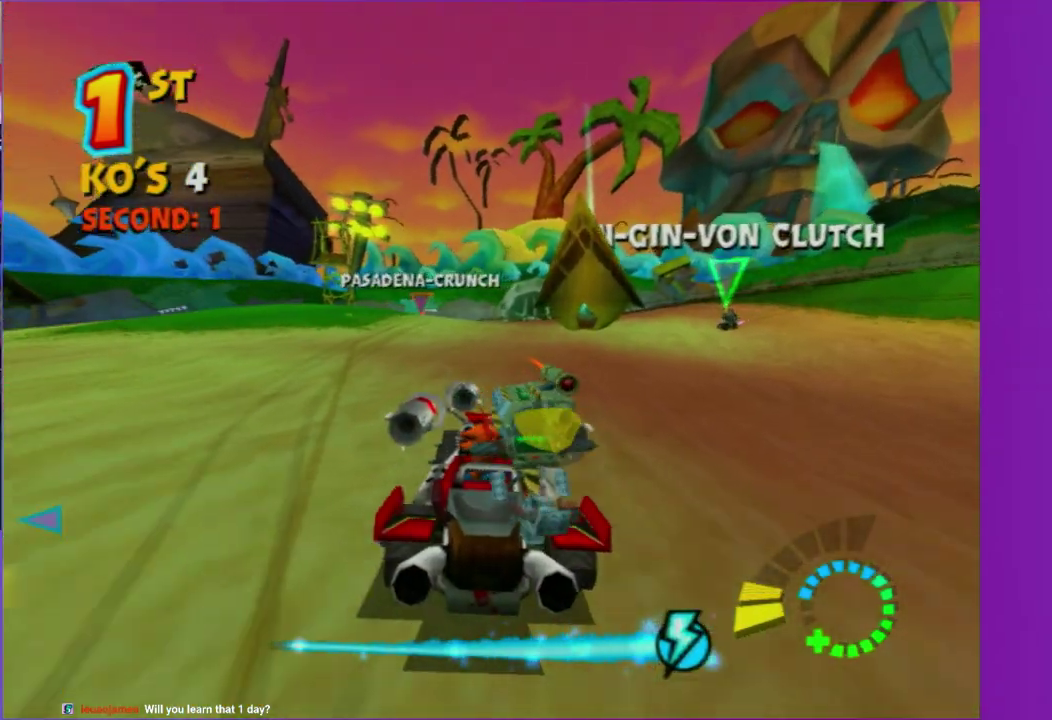
Gameplay with a controller (Xbox layout); each line is a JSON object with the inputs held at the frame after it. "events" lists button and stick changes between this image and that frame as [ms after this image, input, new state], when the widget could be followed in between. This overlay highlights the sticks when they move; stick clicks (L3 R3) are not distinguishable. Not read: L3 R3 left_stick.
{"buttons": ["L2"], "right_stick": "center", "events": [[267, "L2", "down"]]}
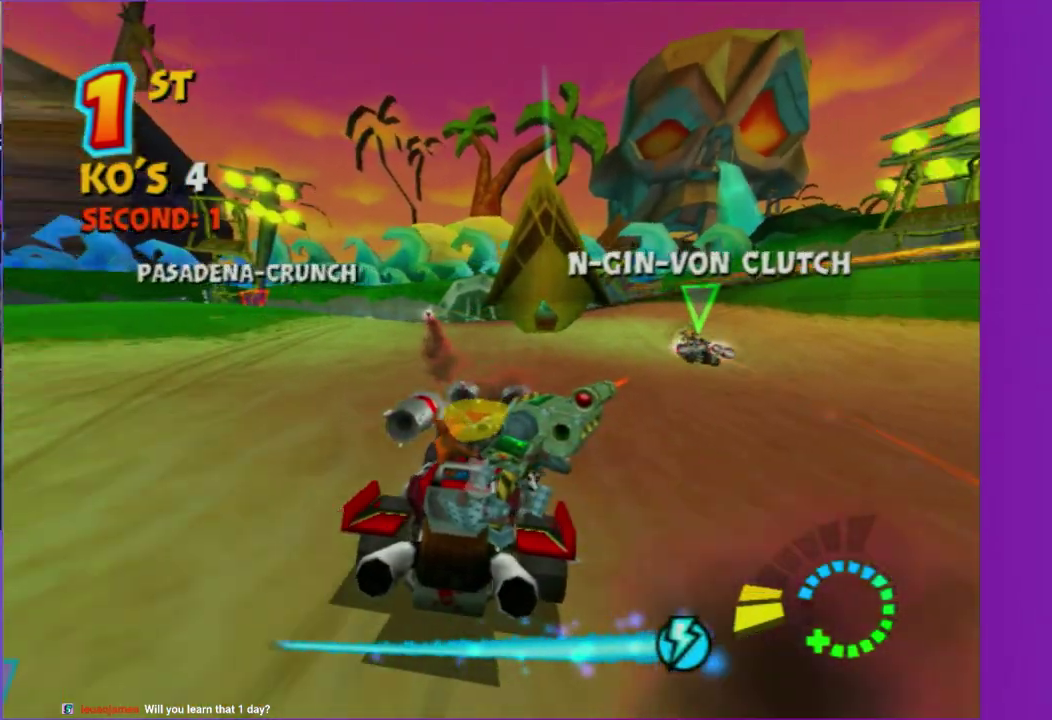
{"buttons": ["L2"], "right_stick": "center", "events": []}
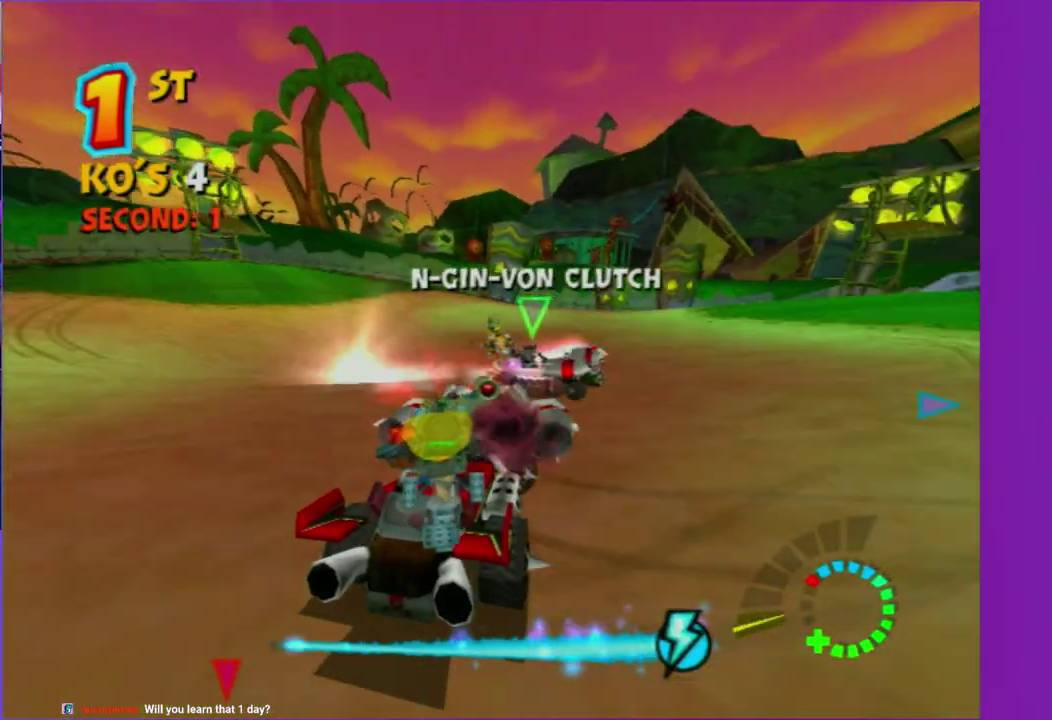
{"buttons": ["R2"], "right_stick": "center", "events": [[250, "L2", "up"], [333, "R2", "down"]]}
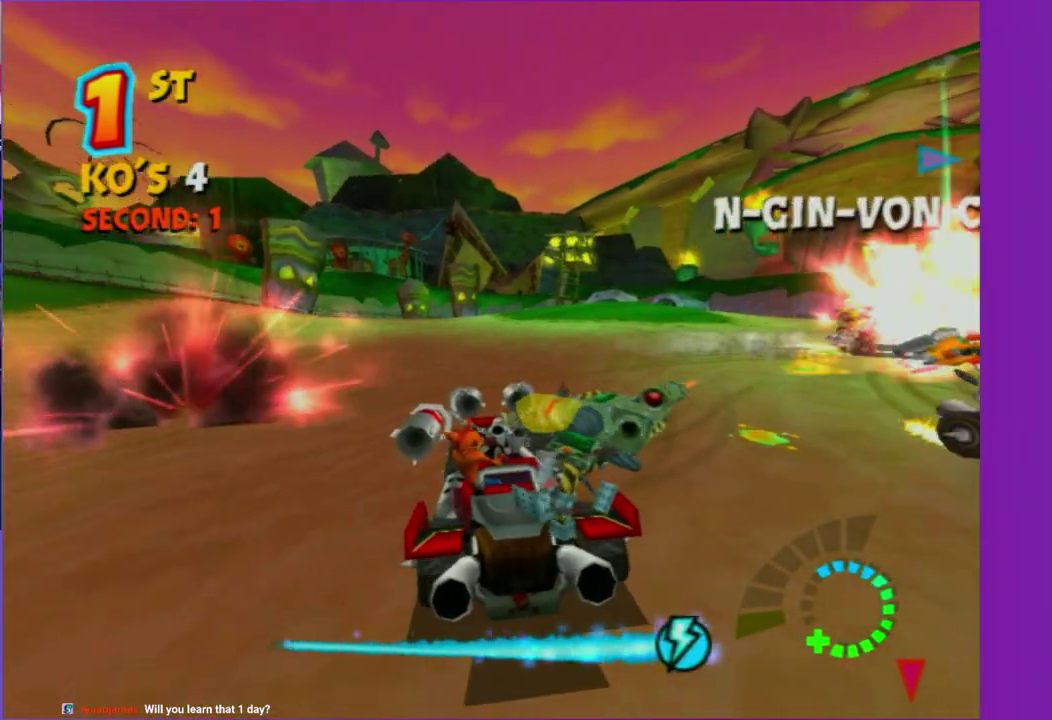
{"buttons": ["R2"], "right_stick": "center", "events": []}
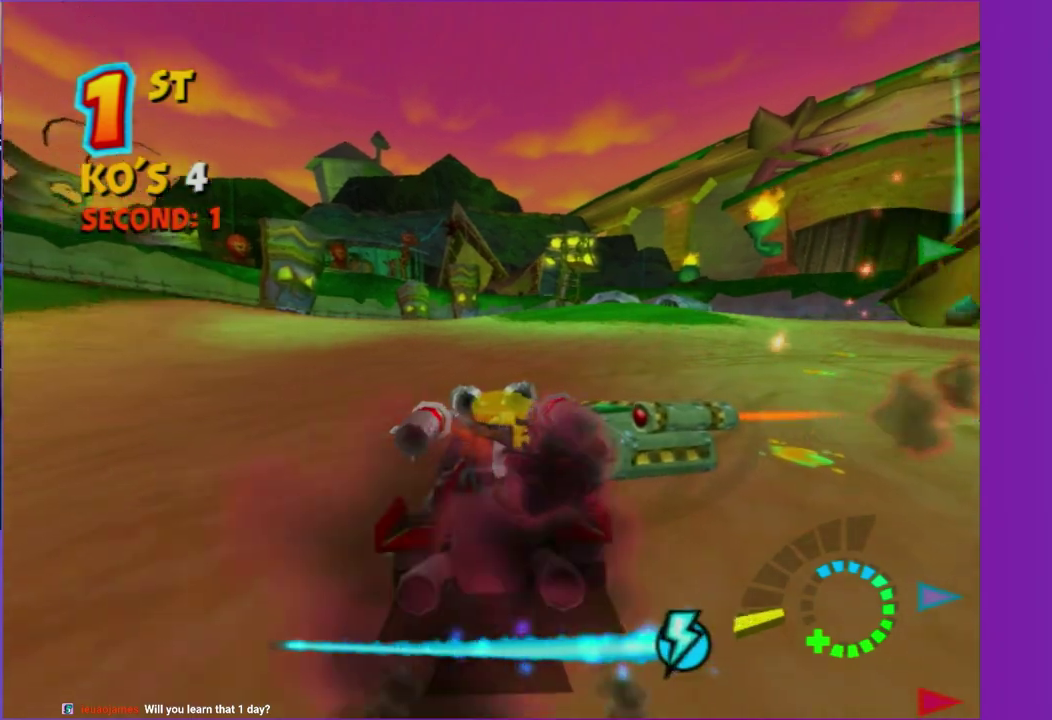
{"buttons": ["R2"], "right_stick": "center", "events": []}
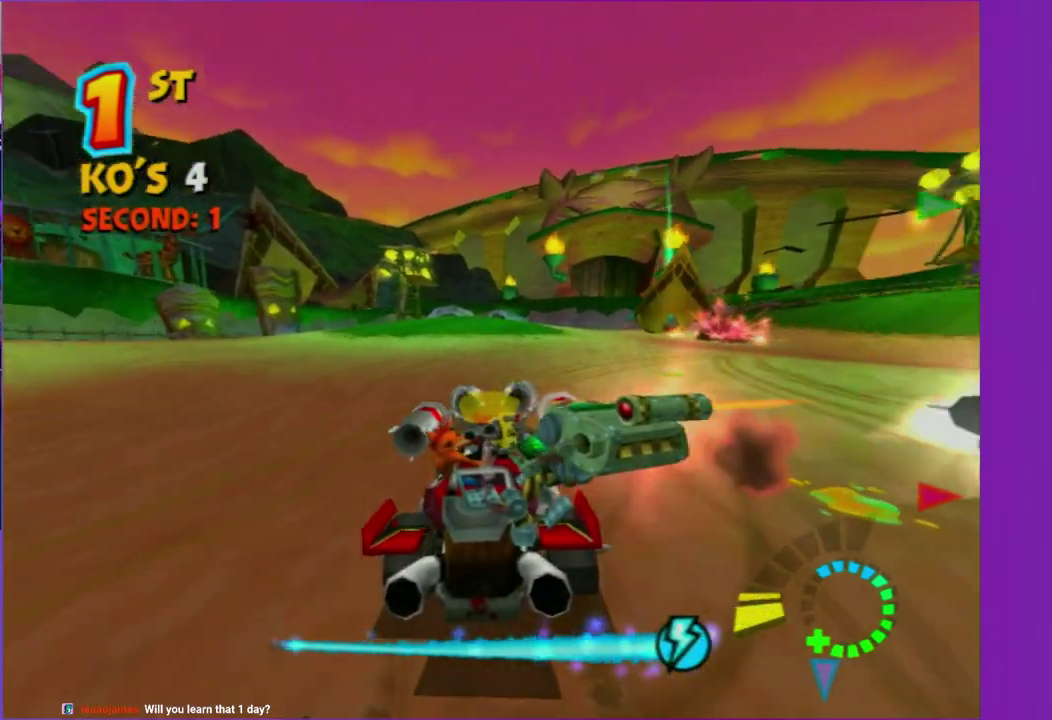
{"buttons": [], "right_stick": "center", "events": [[300, "R2", "up"]]}
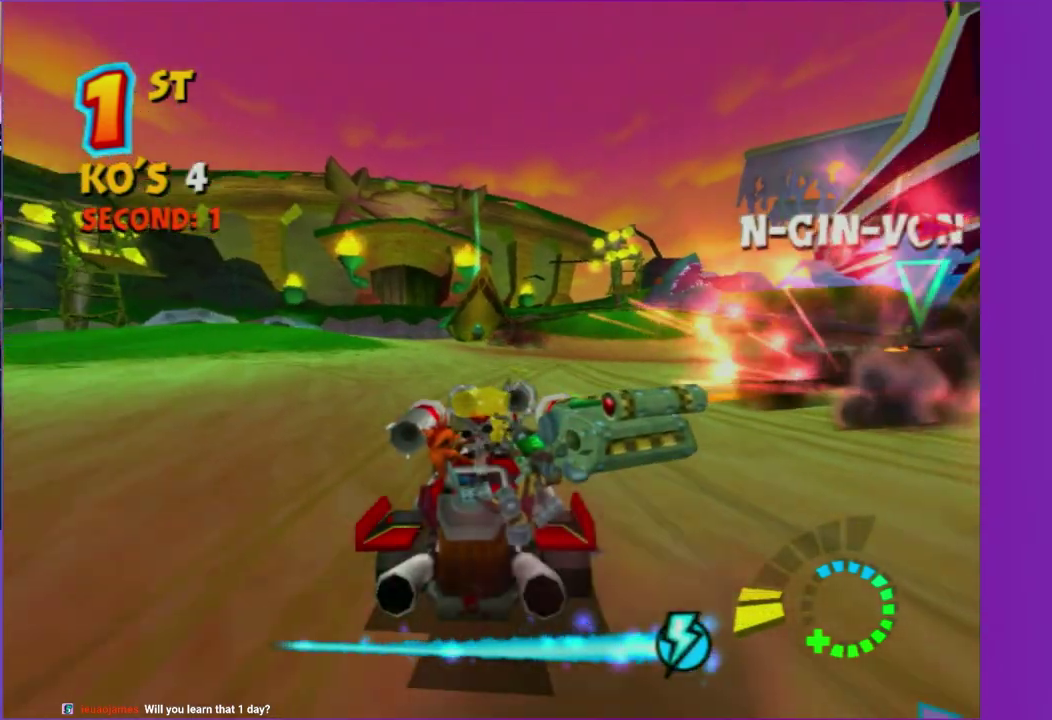
{"buttons": [], "right_stick": "center", "events": []}
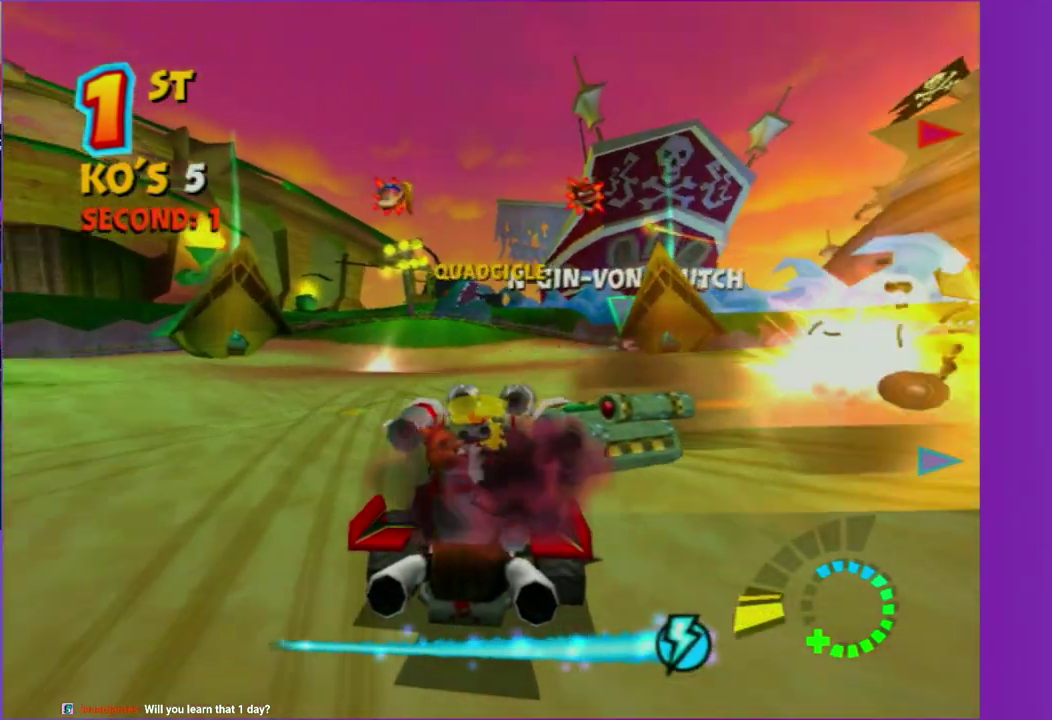
{"buttons": [], "right_stick": "center", "events": [[83, "R2", "down"], [433, "R2", "up"]]}
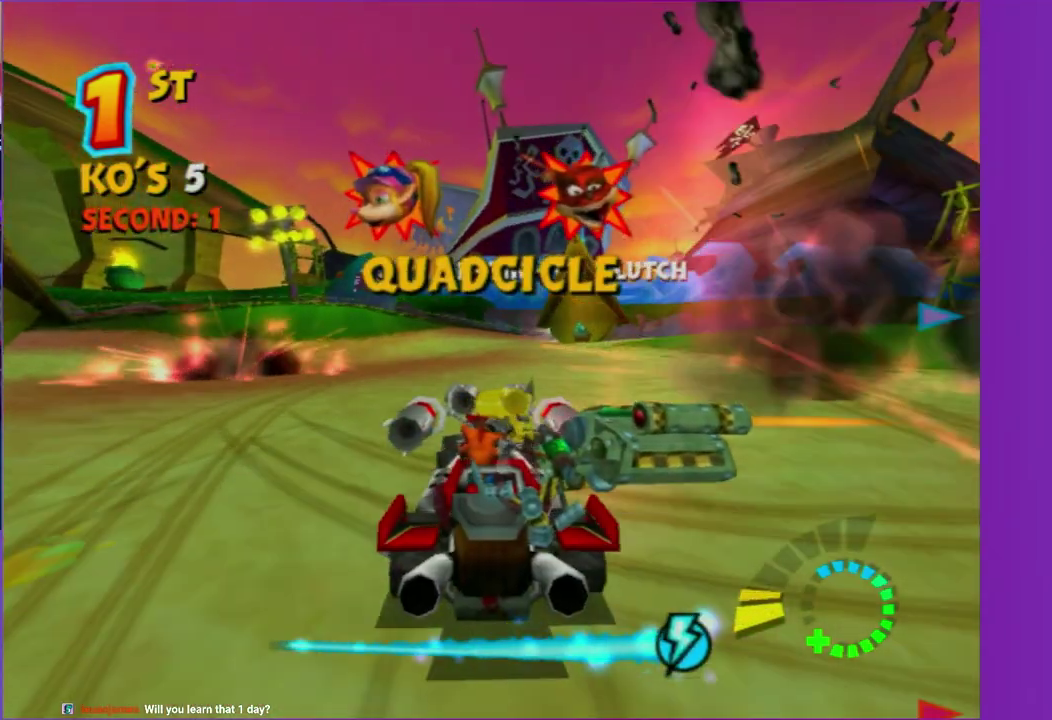
{"buttons": ["L2"], "right_stick": "center", "events": [[200, "L2", "down"]]}
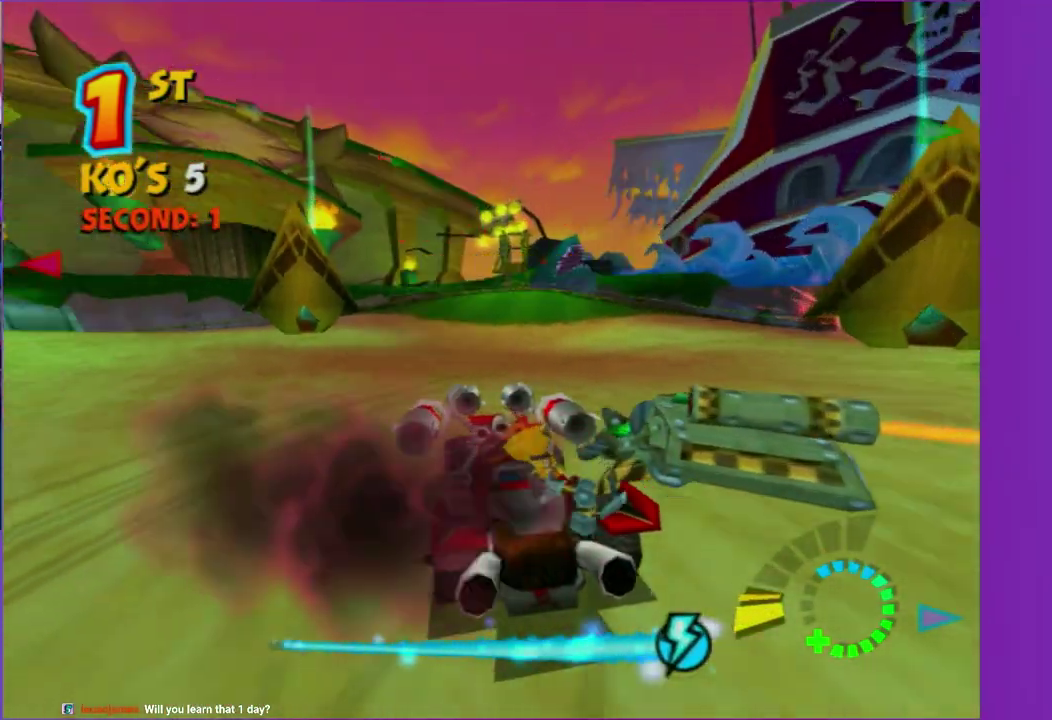
{"buttons": [], "right_stick": "center", "events": [[483, "L2", "up"]]}
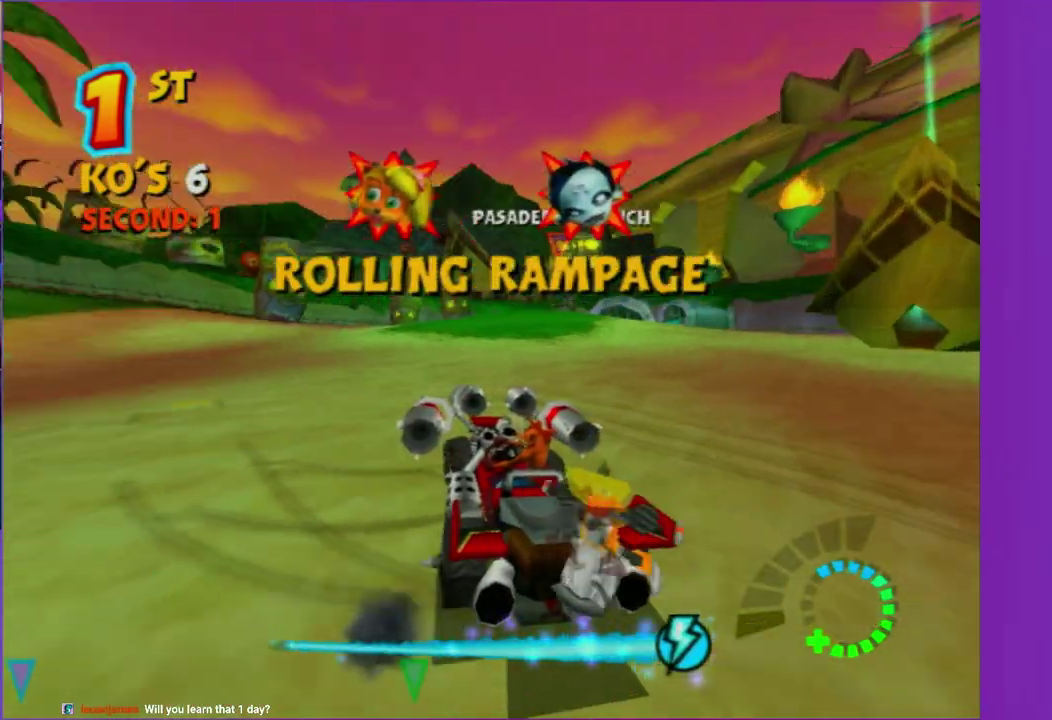
{"buttons": ["R2"], "right_stick": "center", "events": [[150, "R2", "down"]]}
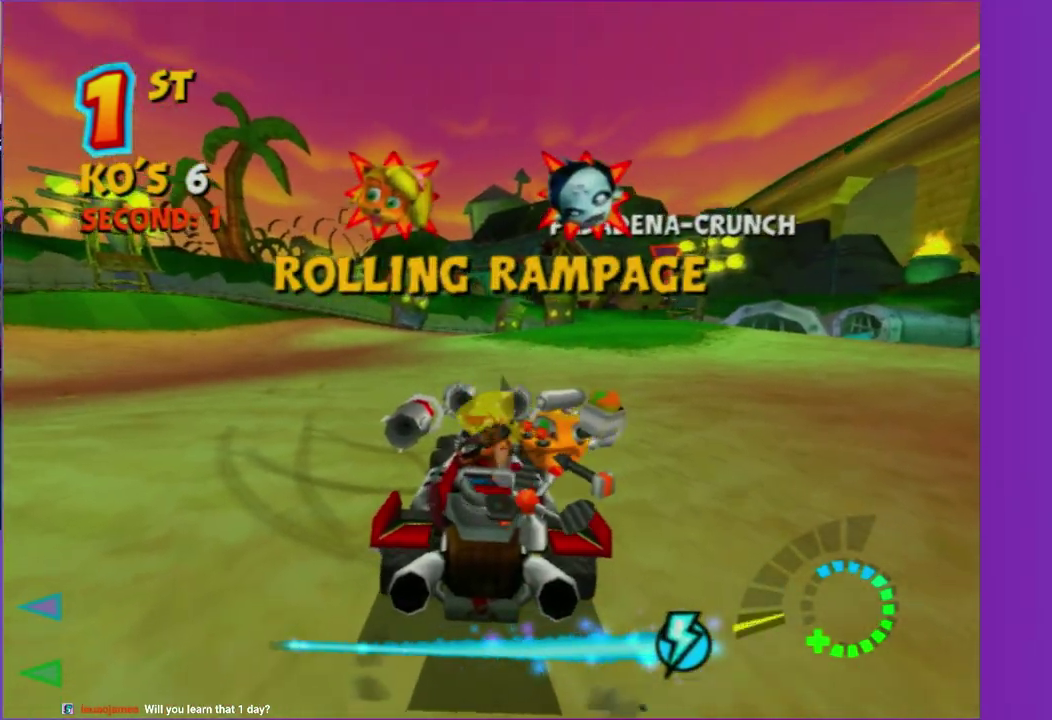
{"buttons": ["L2"], "right_stick": "center", "events": [[333, "R2", "up"], [350, "L2", "down"]]}
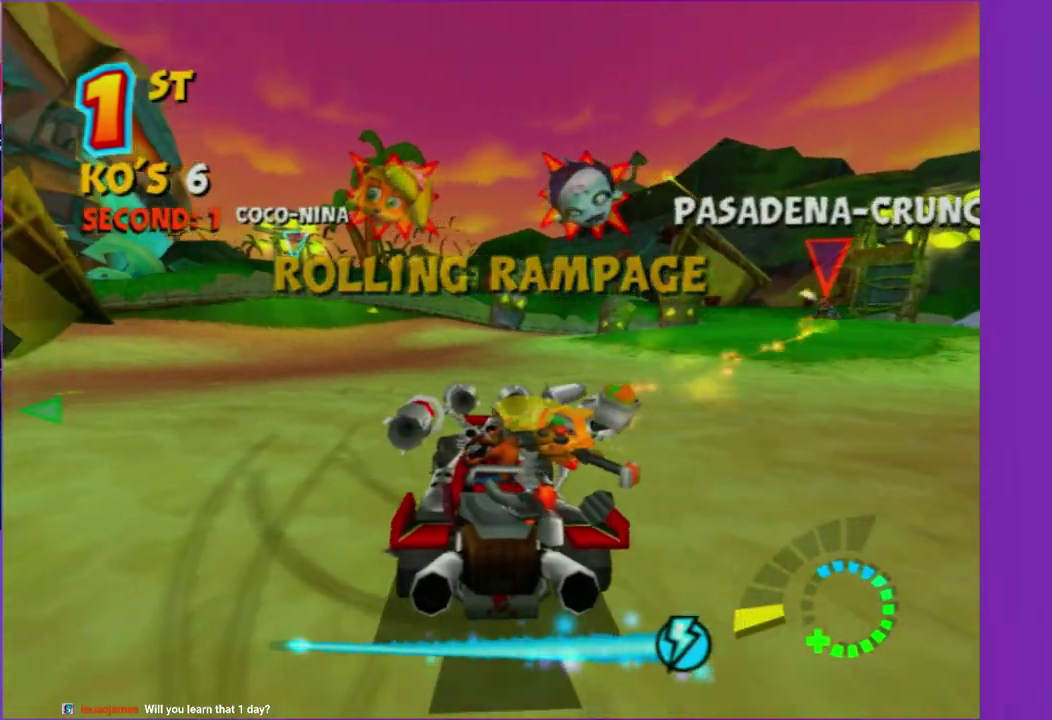
{"buttons": [], "right_stick": "center", "events": [[433, "L2", "up"]]}
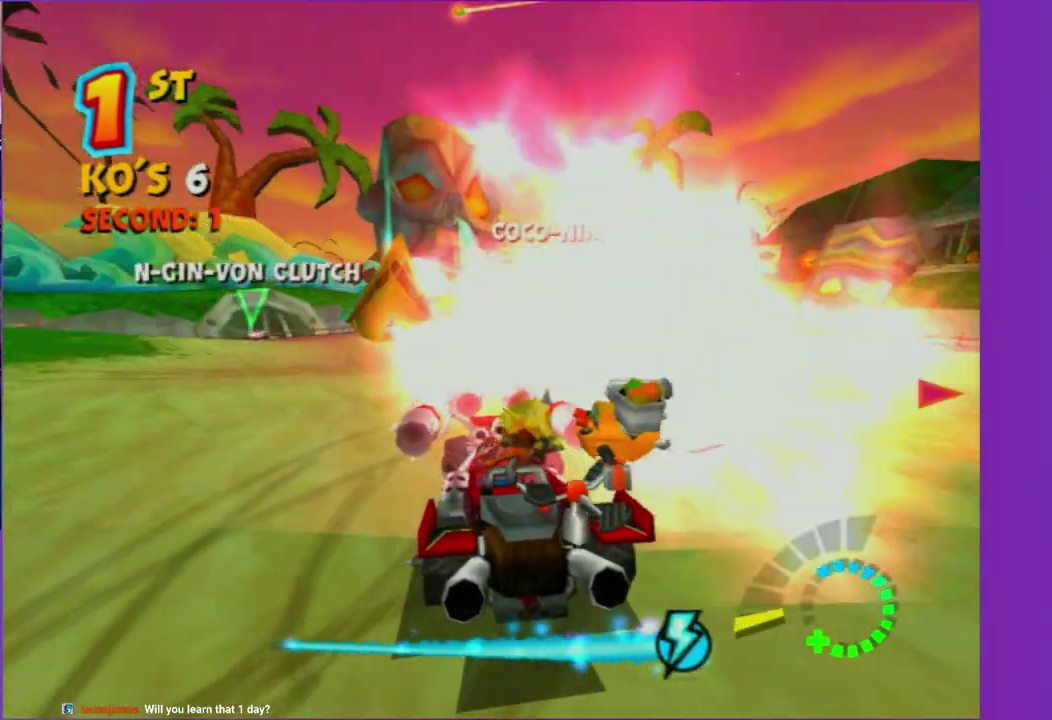
{"buttons": ["R2"], "right_stick": "center", "events": [[50, "R2", "down"]]}
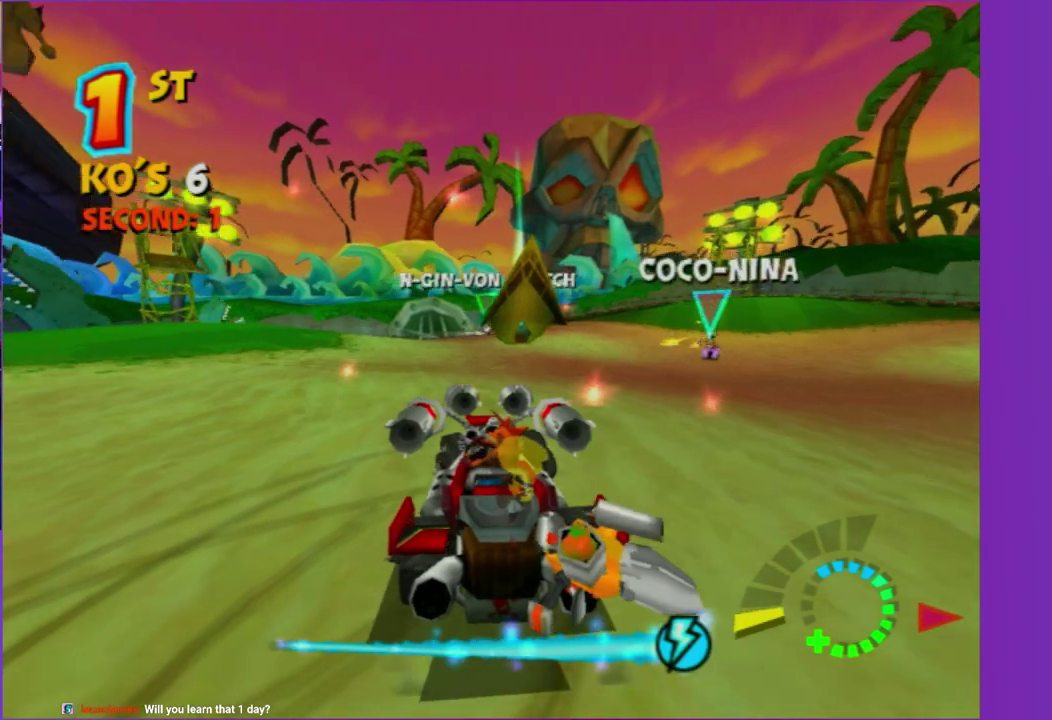
{"buttons": ["L2"], "right_stick": "center", "events": [[333, "R2", "up"], [467, "L2", "down"]]}
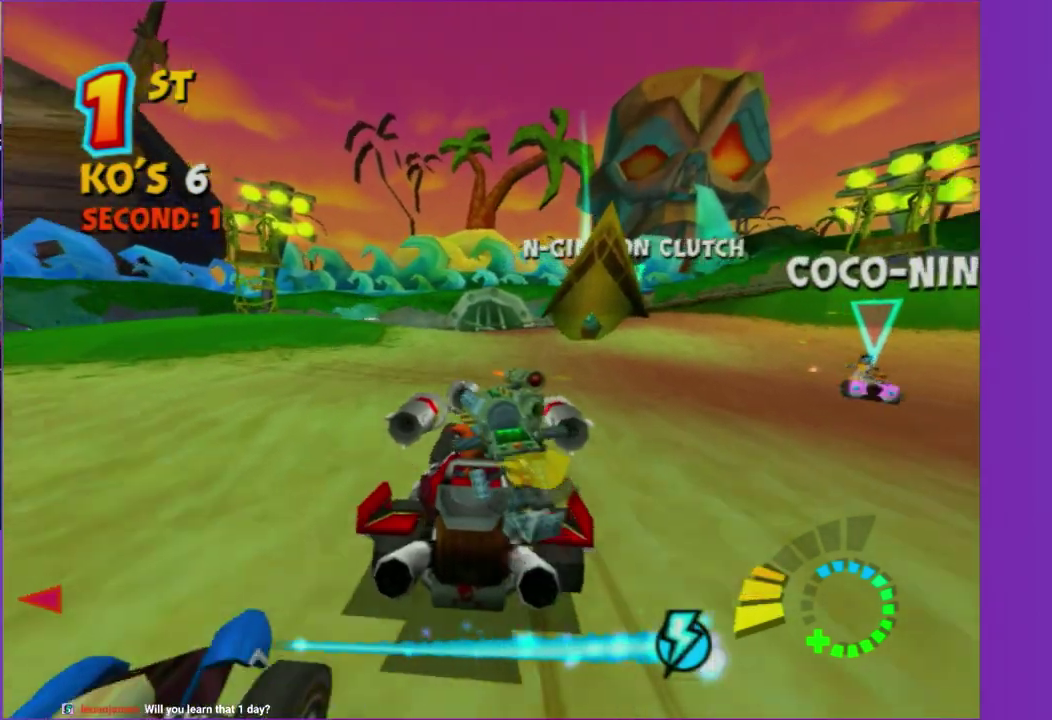
{"buttons": ["L2"], "right_stick": "center", "events": []}
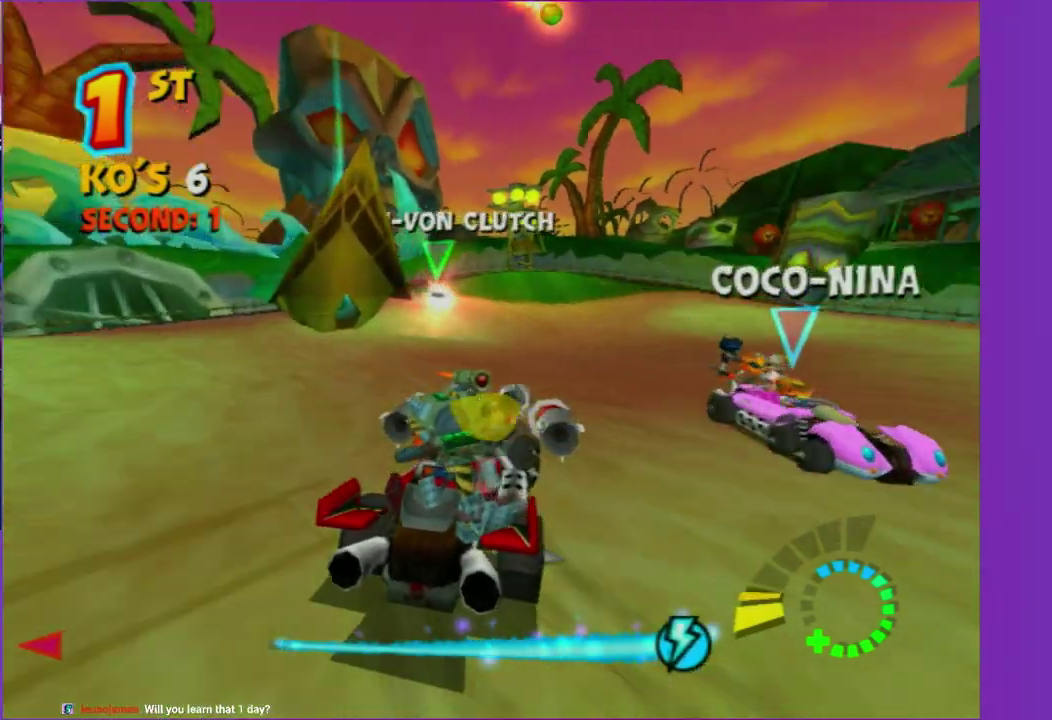
{"buttons": ["R2"], "right_stick": "center", "events": [[433, "L2", "up"], [500, "R2", "down"]]}
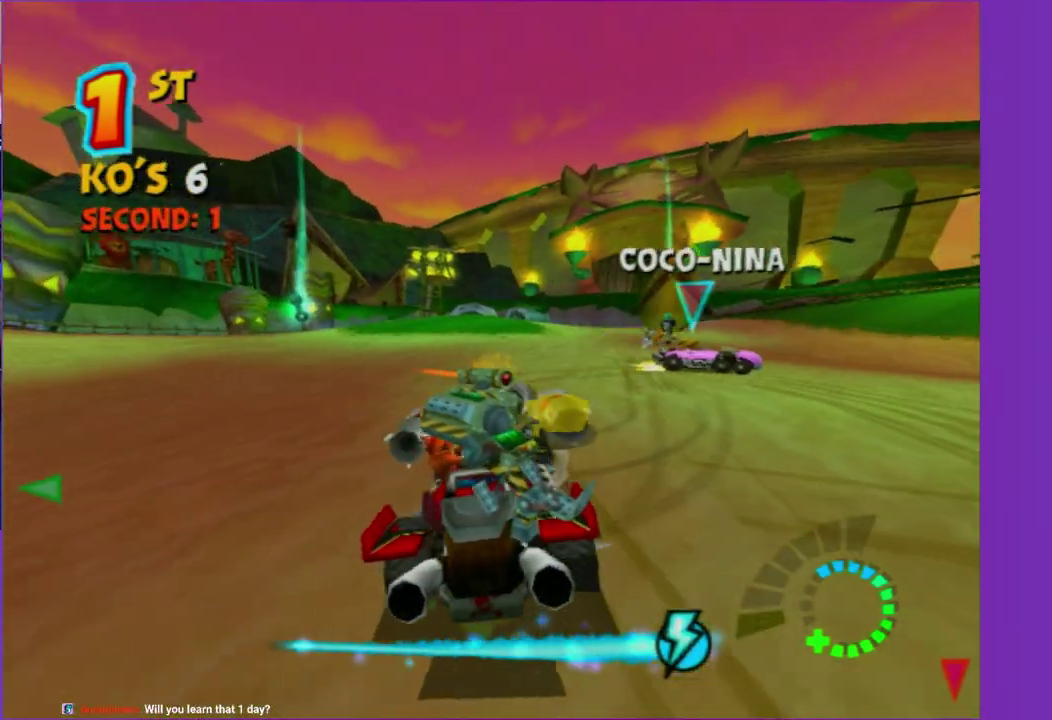
{"buttons": ["L2", "R2"], "right_stick": "center", "events": [[450, "L2", "down"]]}
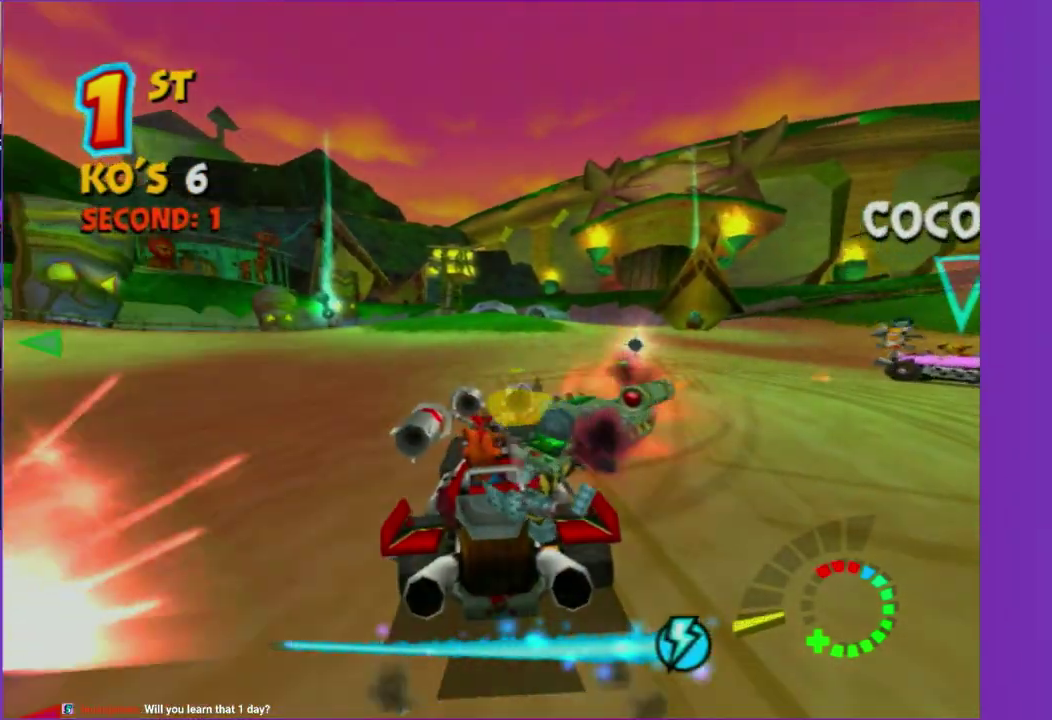
{"buttons": ["L2"], "right_stick": "center", "events": [[250, "R2", "up"]]}
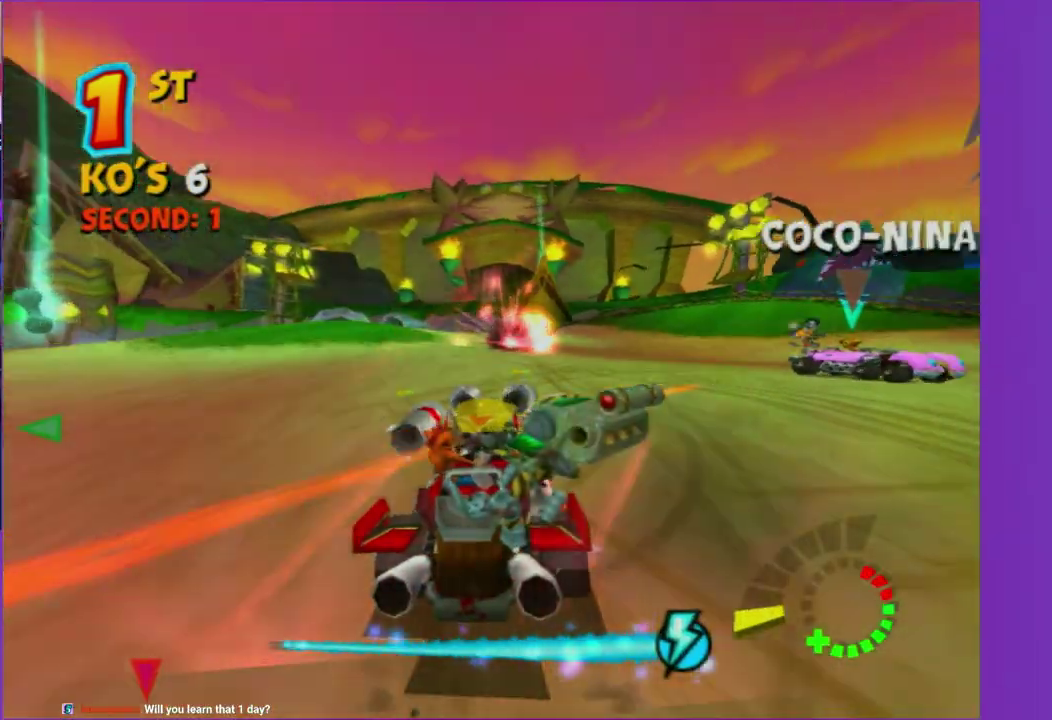
{"buttons": ["R2"], "right_stick": "center", "events": [[233, "L2", "up"], [283, "R2", "down"]]}
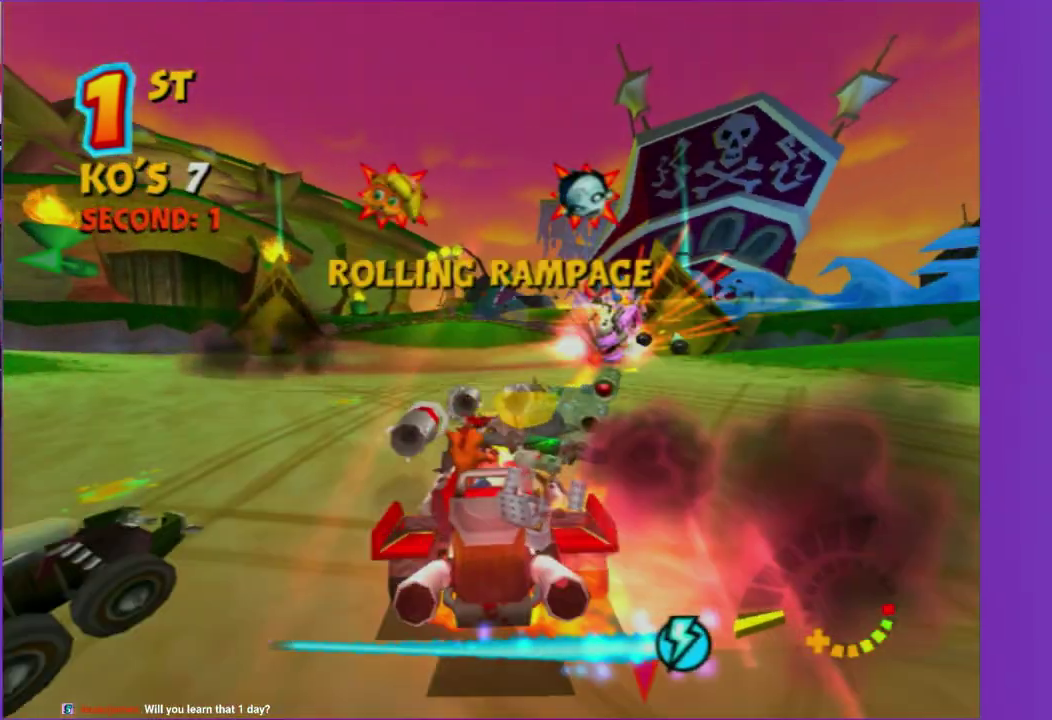
{"buttons": [], "right_stick": "center", "events": [[367, "R2", "up"]]}
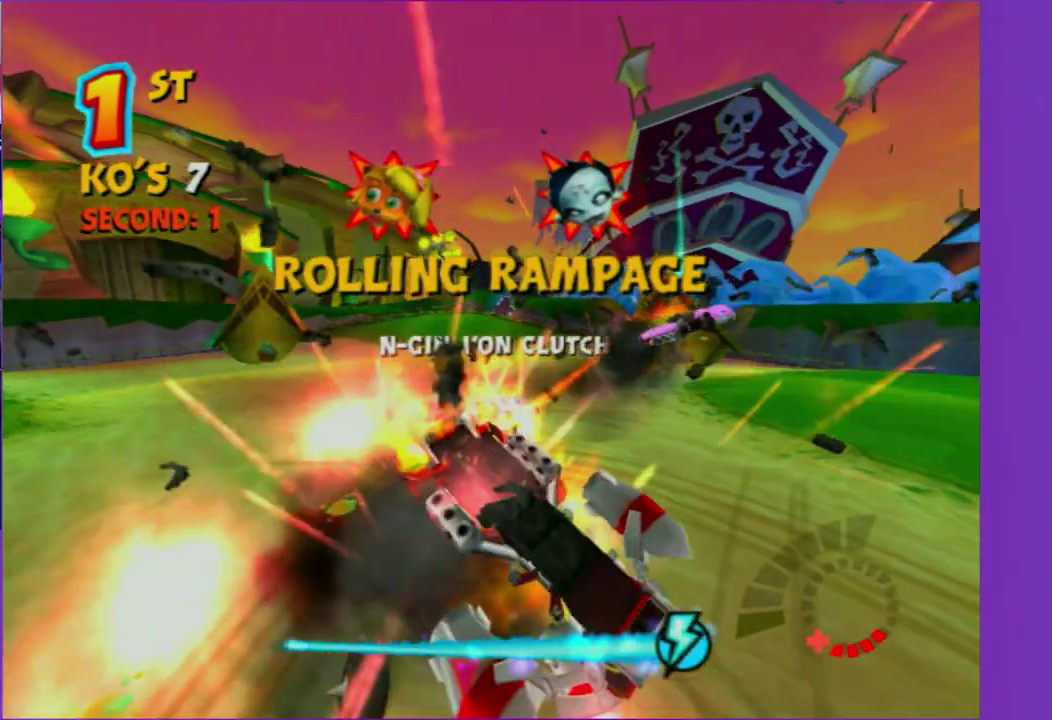
{"buttons": [], "right_stick": "center", "events": []}
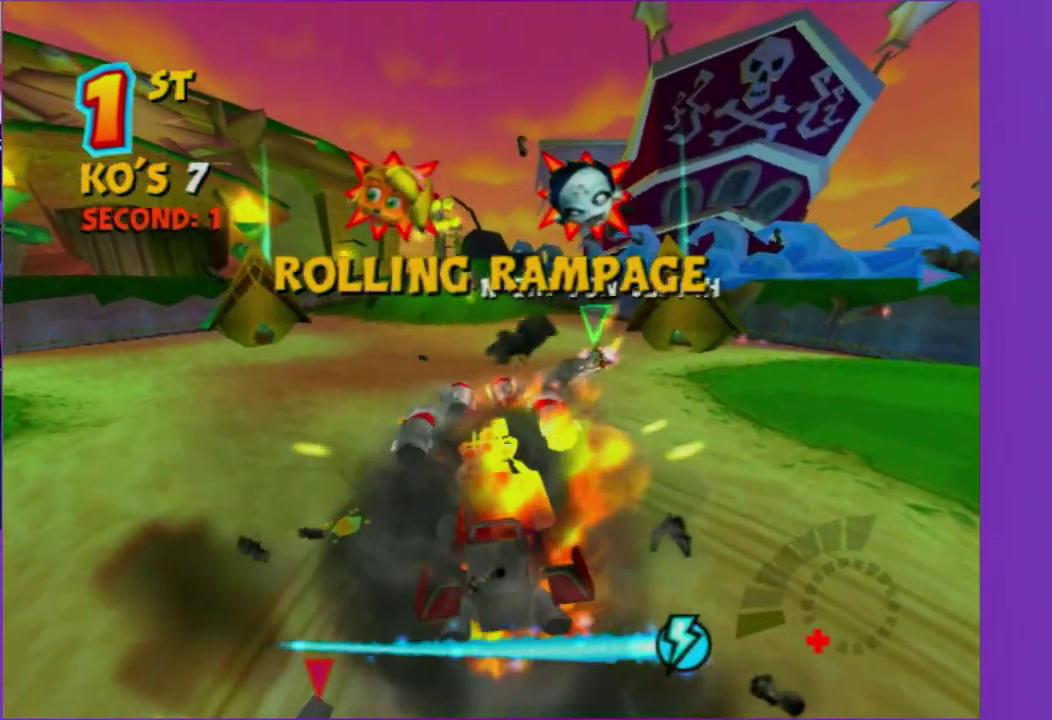
{"buttons": ["R2"], "right_stick": "center", "events": [[133, "R2", "down"]]}
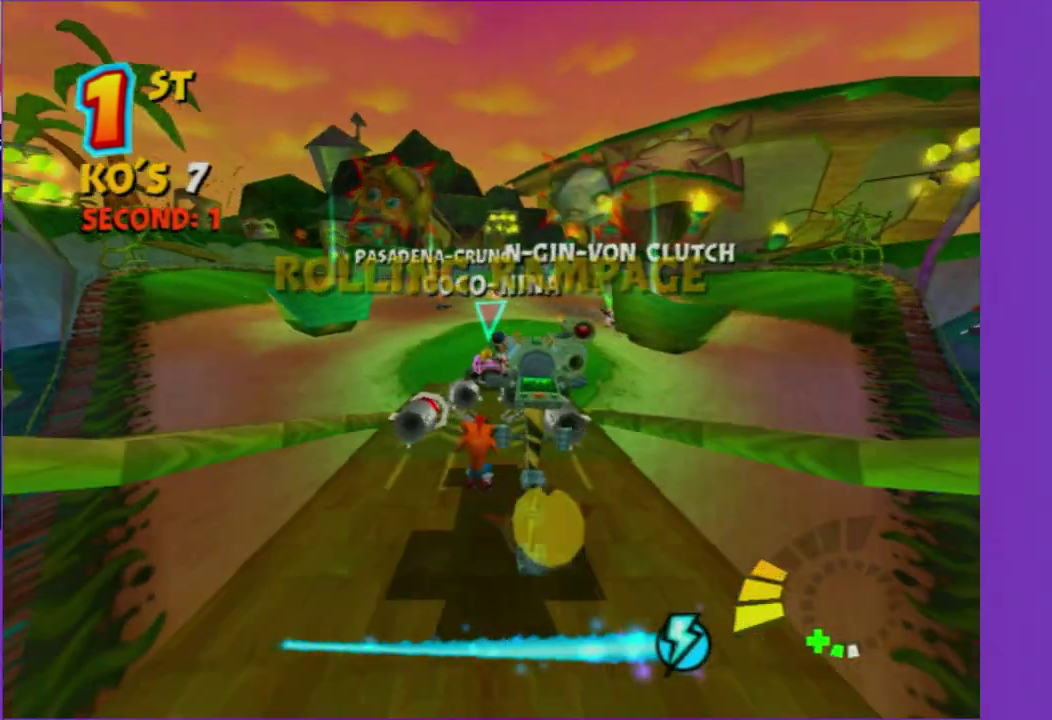
{"buttons": ["R2"], "right_stick": "center", "events": []}
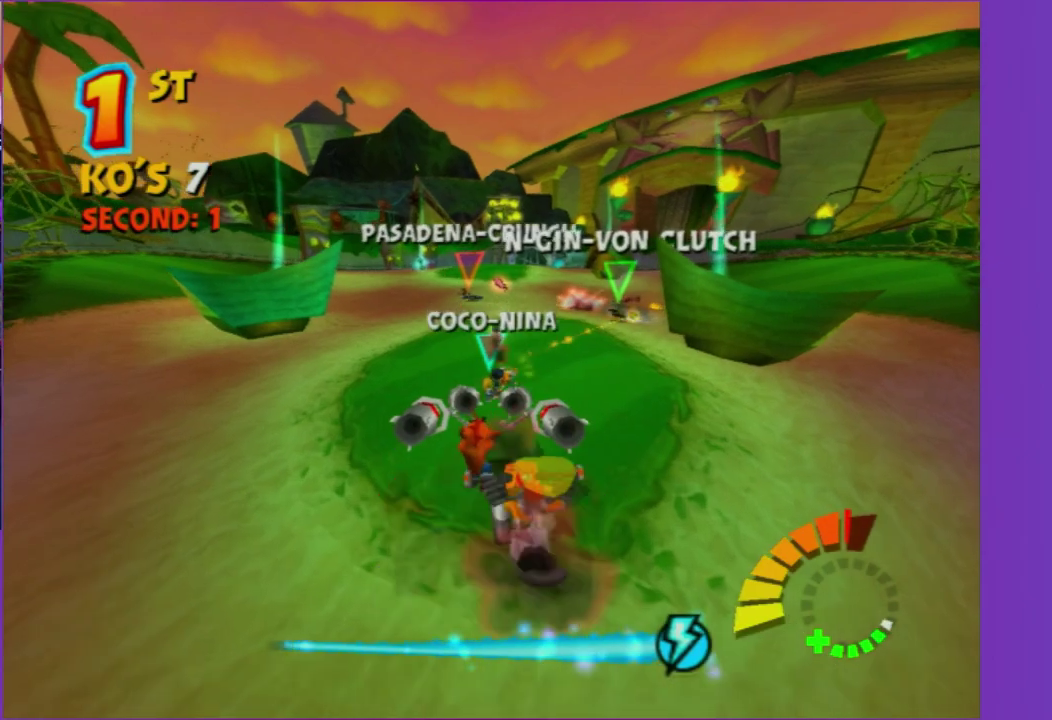
{"buttons": ["R2"], "right_stick": "center", "events": []}
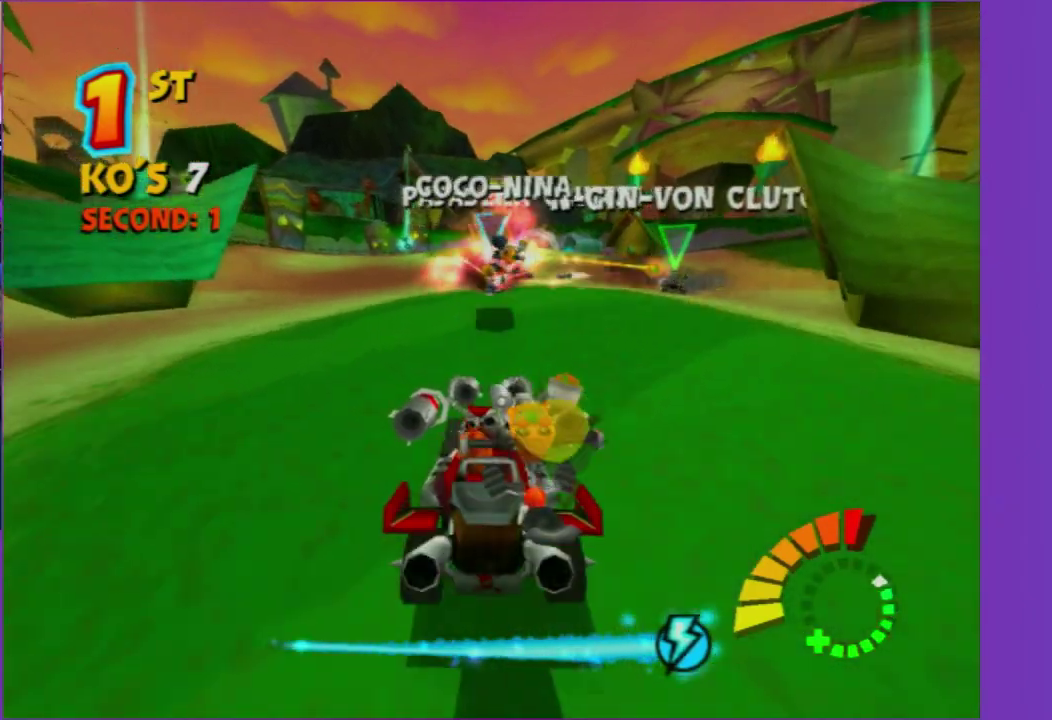
{"buttons": ["R2"], "right_stick": "center", "events": []}
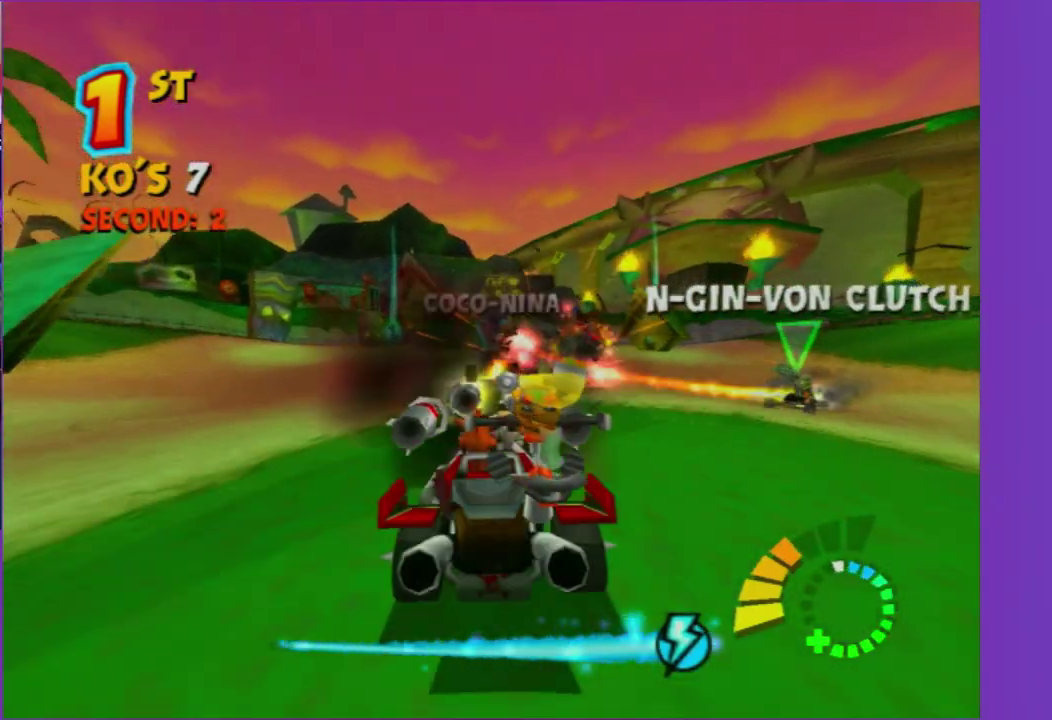
{"buttons": [], "right_stick": "center", "events": [[433, "R2", "up"]]}
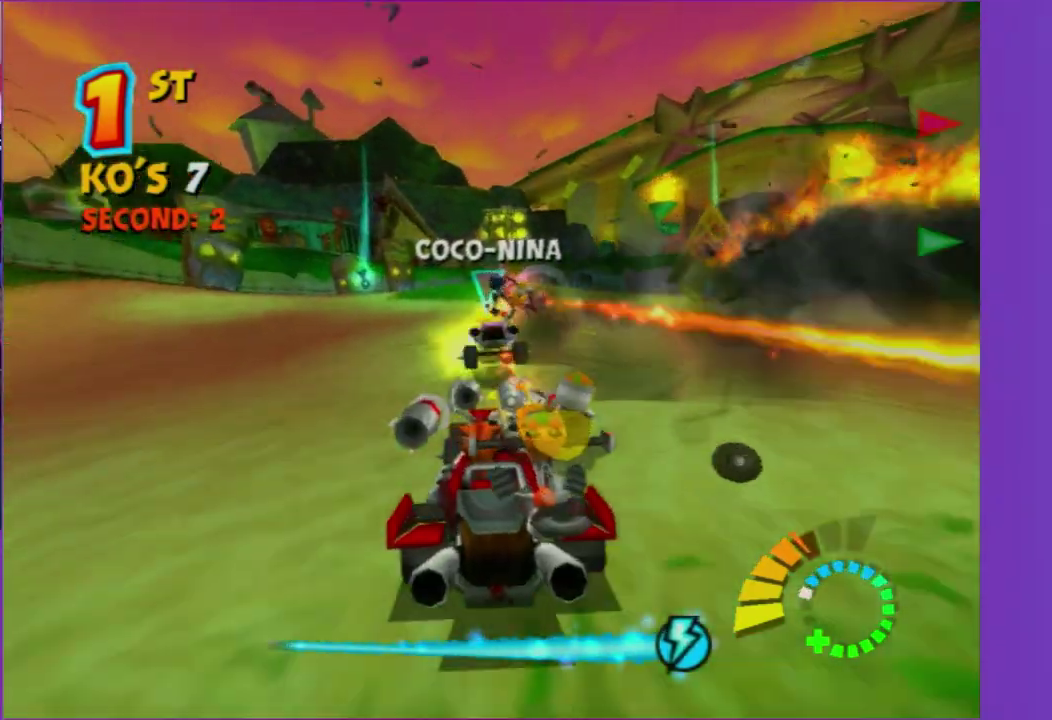
{"buttons": ["L2"], "right_stick": "center", "events": [[233, "L2", "down"]]}